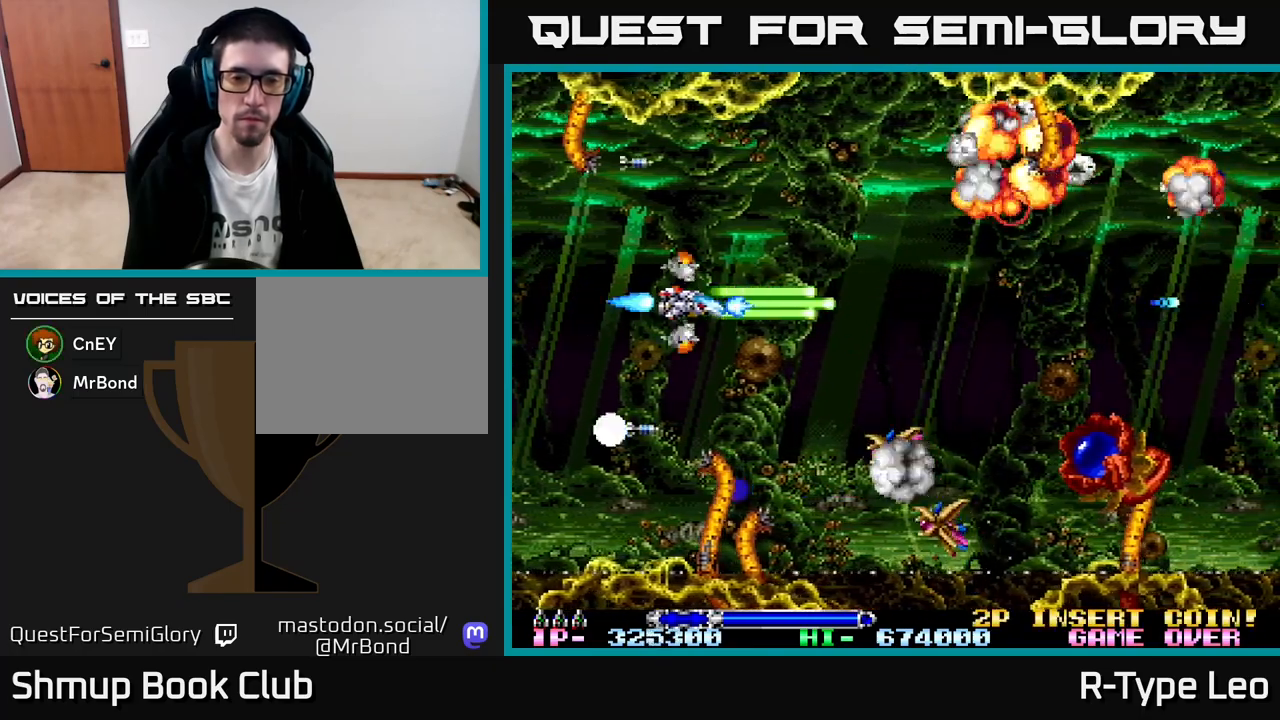
Gameplay with a controller (Xbox layout); each line is a JSON object with the inputs held at the frame after it. "events" lists button and stick changes between this image and that frame as [ms after this image, input, new state], when the widget could be followed in between. Not read: right_stick.
{"buttons": ["R2"], "left_stick": "center", "events": [[50, "DPAD_RIGHT", "up"], [83, "DPAD_LEFT", "down"], [83, "DPAD_UP", "down"], [100, "DPAD_UP", "up"], [167, "X", "down"], [233, "DPAD_LEFT", "up"], [283, "X", "up"]]}
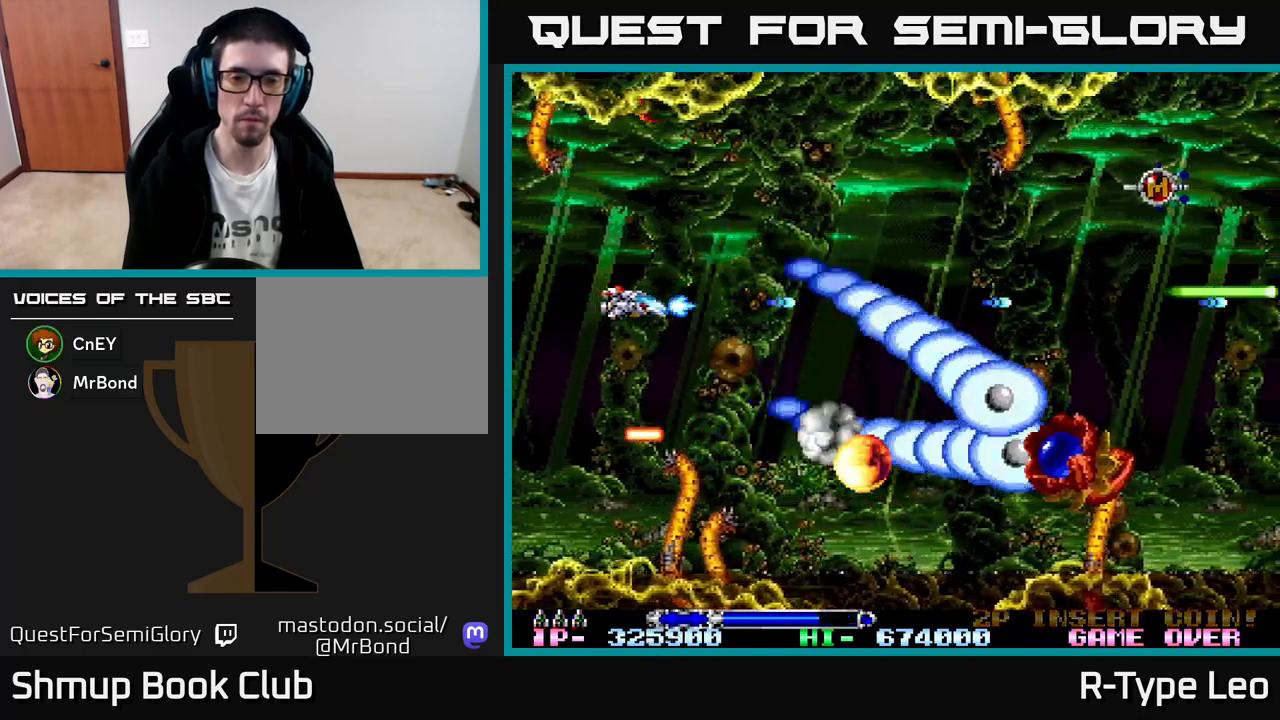
{"buttons": ["R2", "DPAD_UP"], "left_stick": "center", "events": [[467, "DPAD_UP", "down"]]}
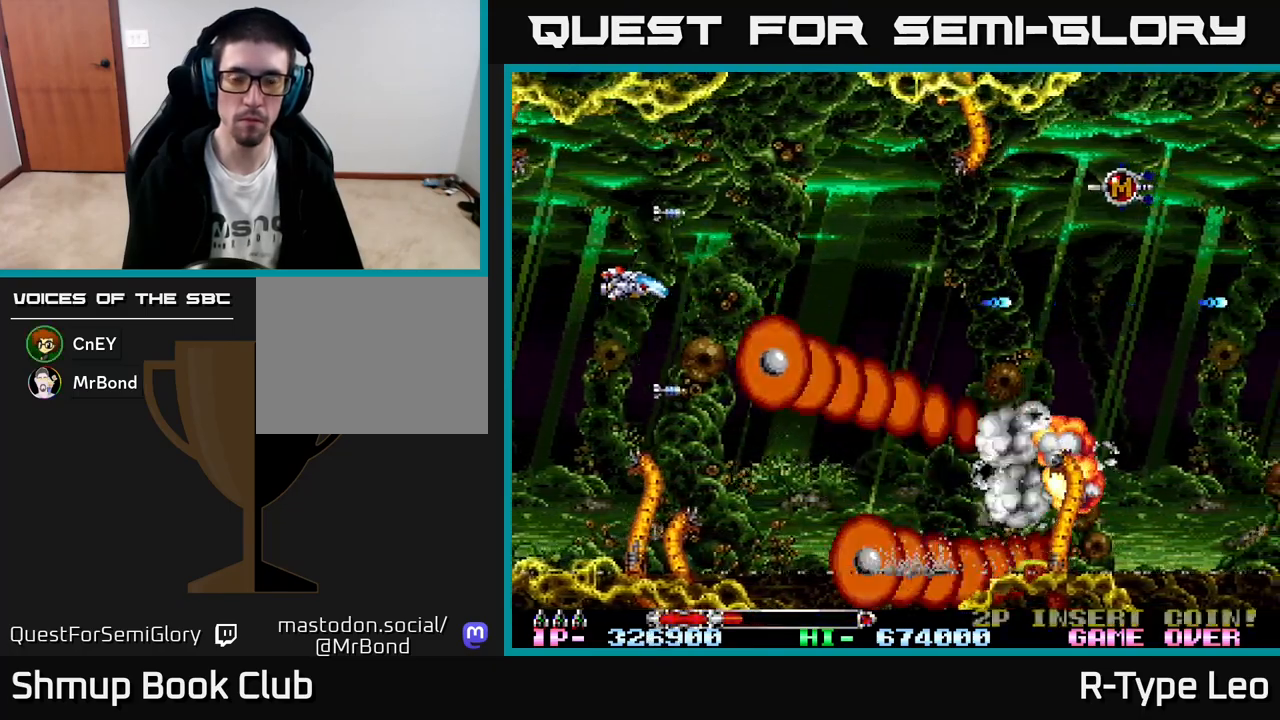
{"buttons": ["R2"], "left_stick": "center", "events": [[67, "DPAD_UP", "up"], [67, "X", "down"], [83, "DPAD_RIGHT", "down"], [133, "DPAD_DOWN", "down"], [200, "X", "up"], [250, "DPAD_RIGHT", "up"], [317, "DPAD_DOWN", "up"]]}
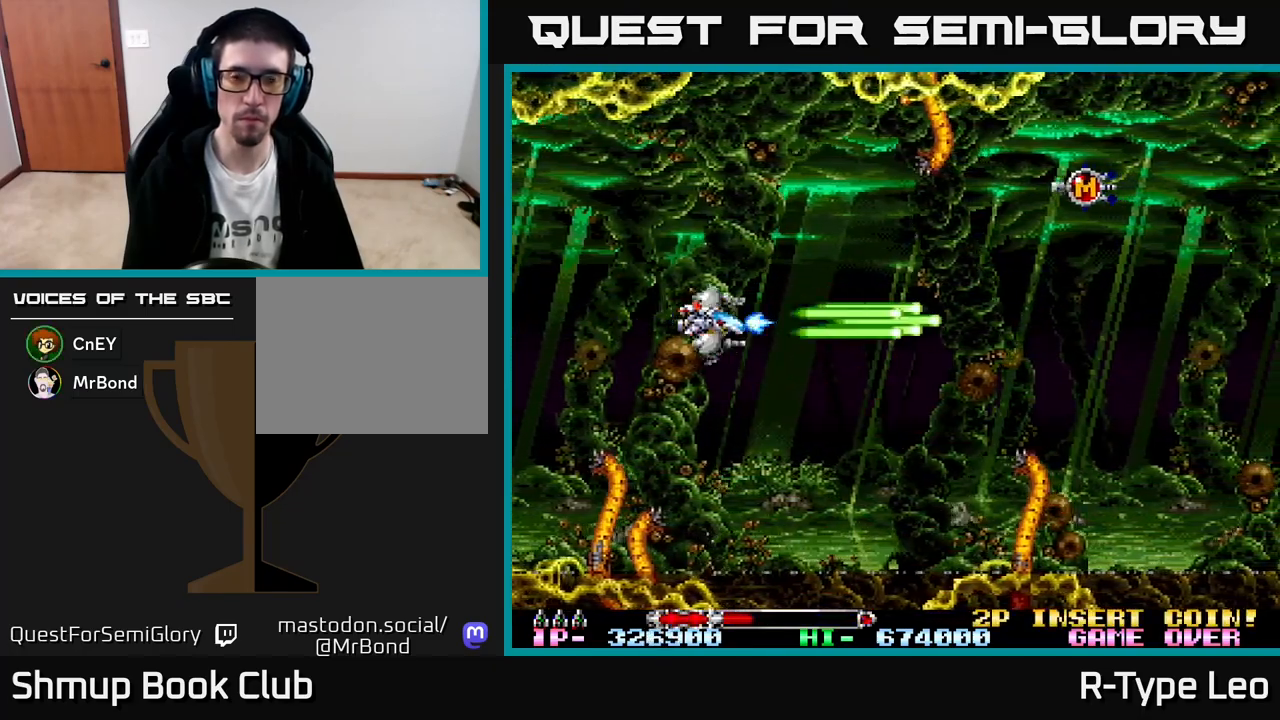
{"buttons": ["R2"], "left_stick": "center", "events": []}
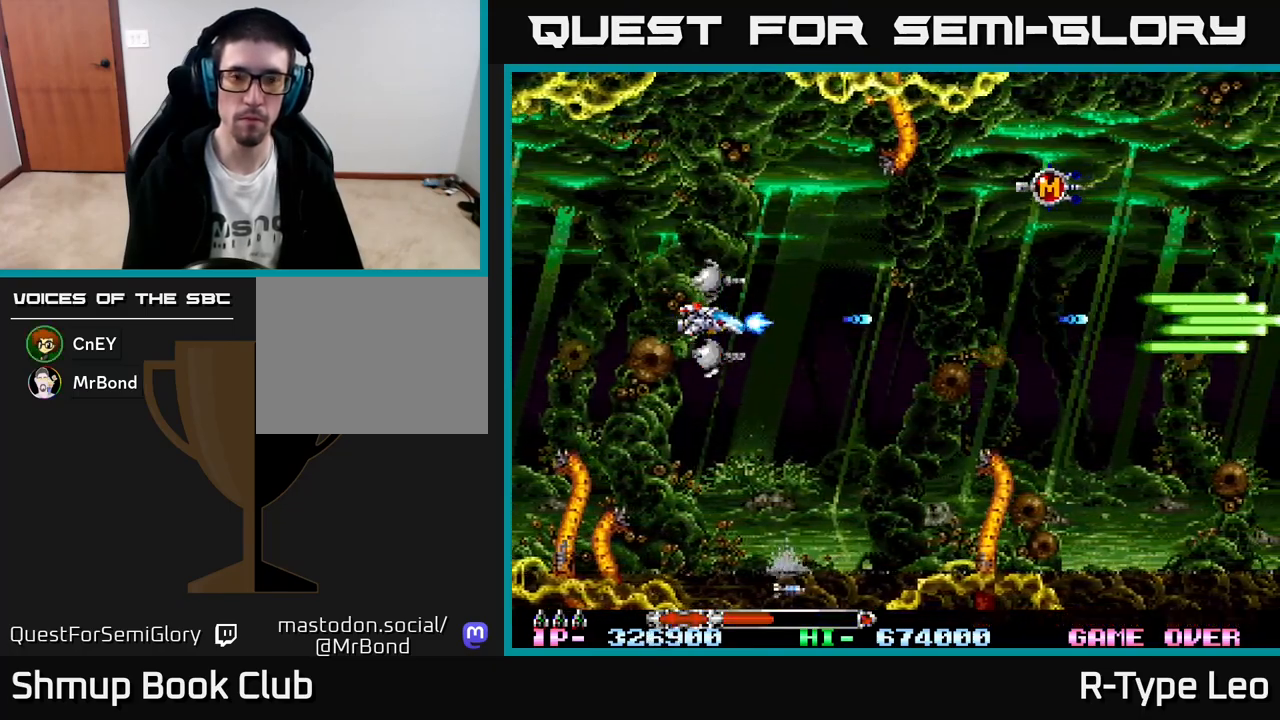
{"buttons": ["R2", "DPAD_RIGHT"], "left_stick": "center", "events": [[450, "DPAD_RIGHT", "down"]]}
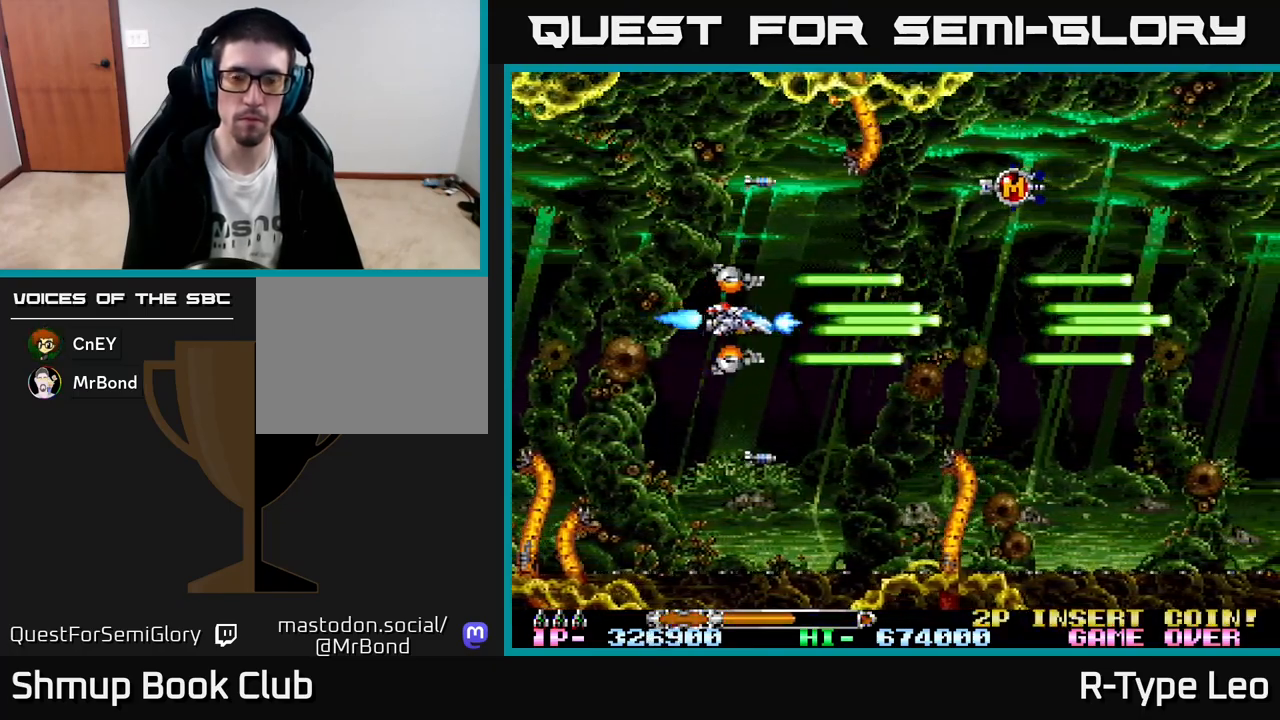
{"buttons": ["R2", "DPAD_UP"], "left_stick": "center", "events": [[250, "DPAD_UP", "down"], [483, "DPAD_RIGHT", "up"]]}
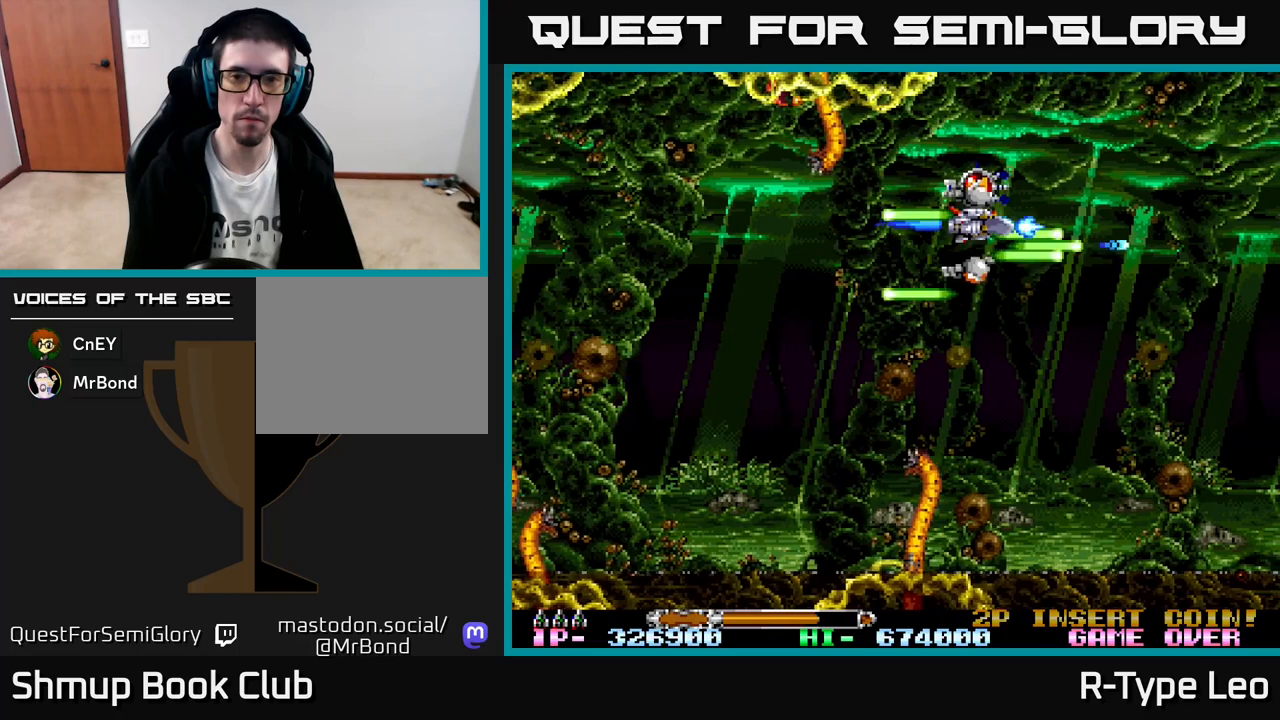
{"buttons": ["R2", "DPAD_LEFT"], "left_stick": "center", "events": [[117, "DPAD_UP", "up"], [150, "DPAD_DOWN", "down"], [500, "DPAD_DOWN", "up"], [500, "DPAD_LEFT", "down"]]}
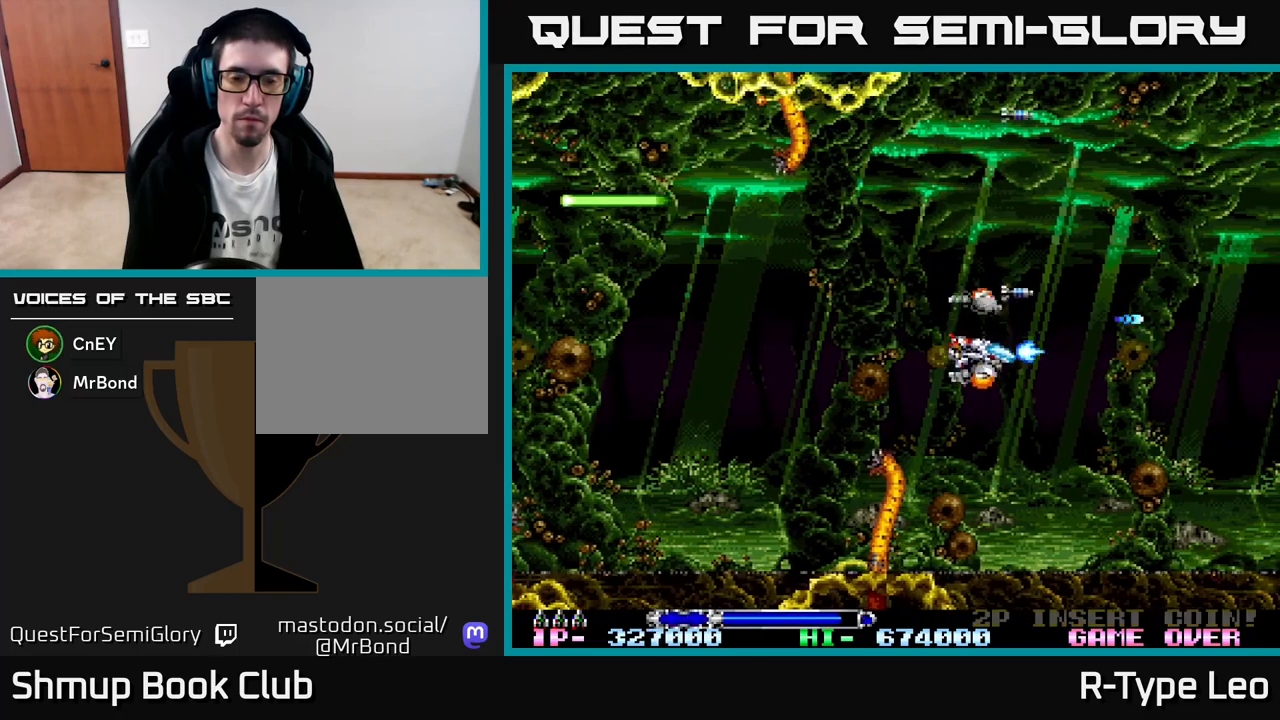
{"buttons": ["R2"], "left_stick": "center", "events": [[150, "DPAD_LEFT", "up"]]}
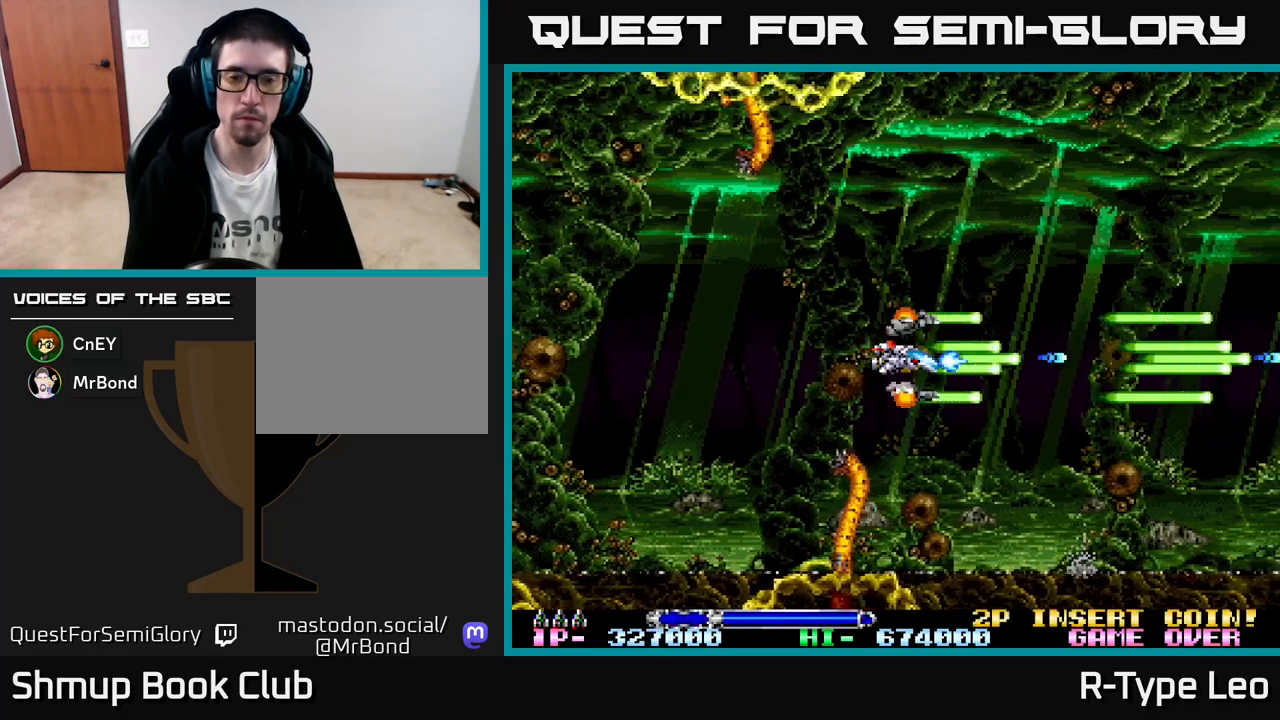
{"buttons": ["R2"], "left_stick": "center", "events": []}
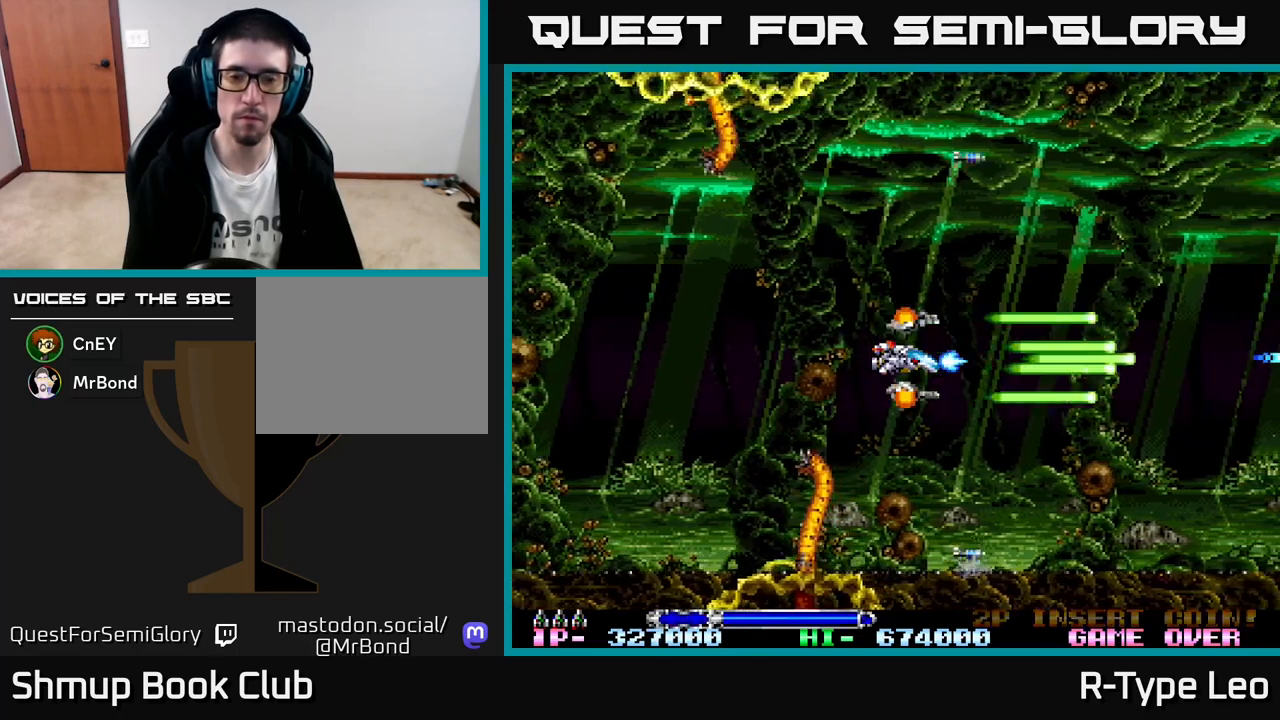
{"buttons": ["R2", "DPAD_UP", "DPAD_LEFT"], "left_stick": "center", "events": [[483, "DPAD_UP", "down"], [500, "DPAD_LEFT", "down"]]}
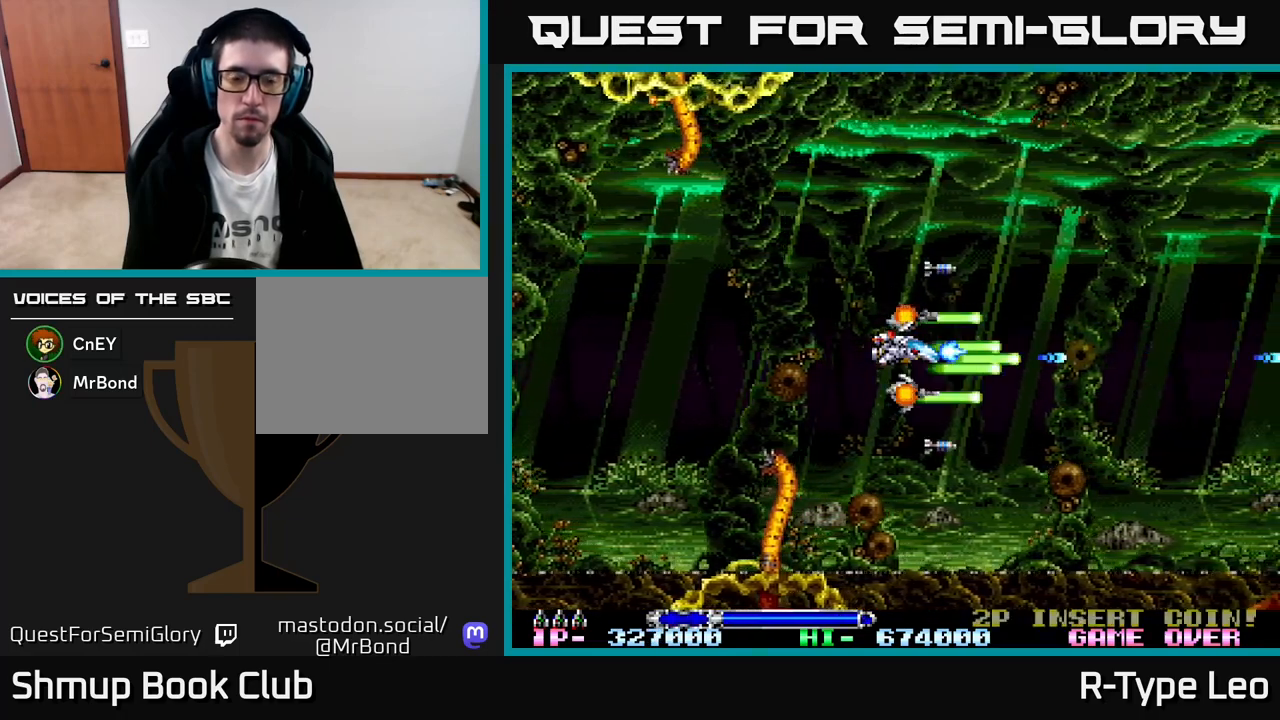
{"buttons": [], "left_stick": "center", "events": [[133, "DPAD_UP", "up"], [200, "DPAD_LEFT", "up"], [383, "R2", "up"]]}
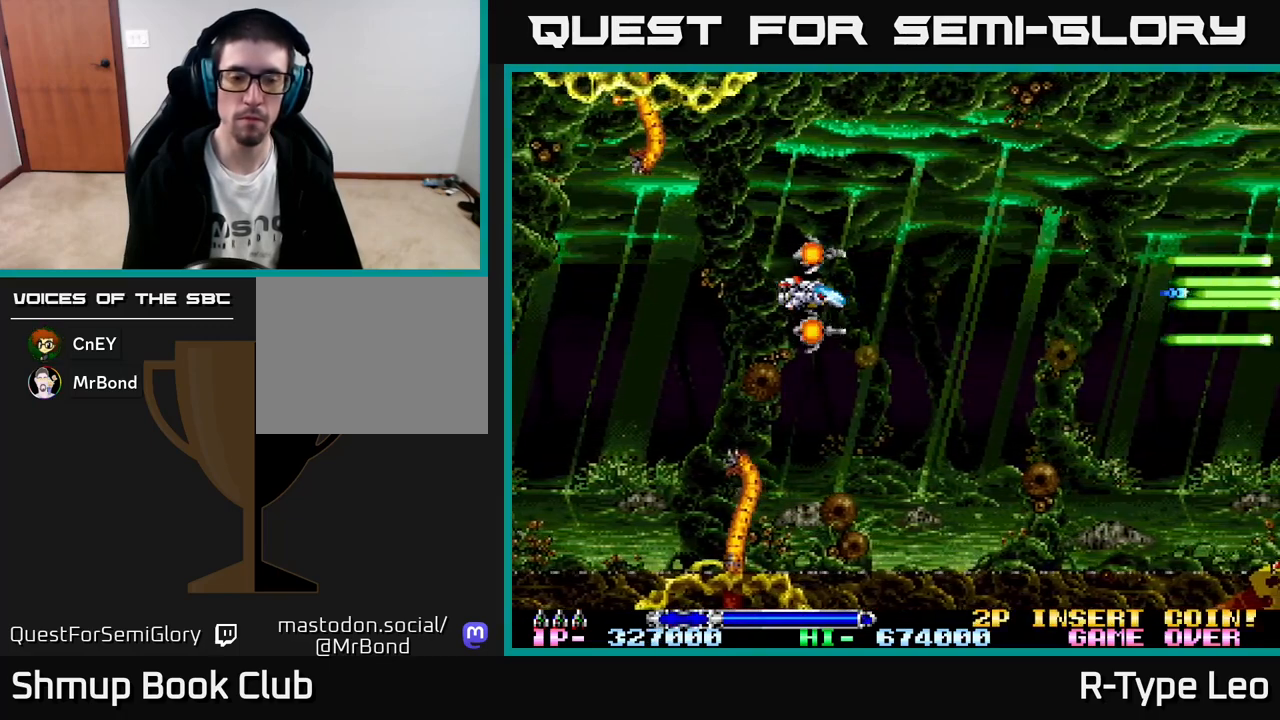
{"buttons": ["R2"], "left_stick": "center", "events": [[367, "R2", "down"]]}
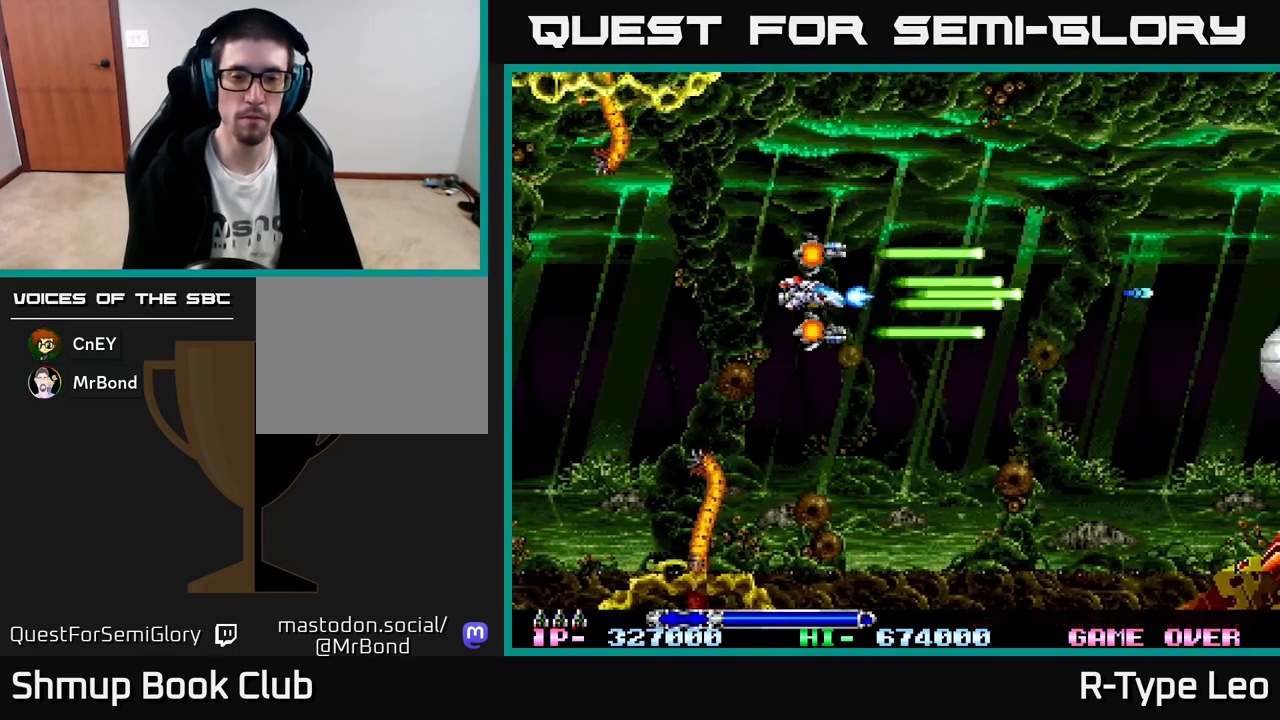
{"buttons": ["R2", "DPAD_DOWN"], "left_stick": "center", "events": [[433, "DPAD_DOWN", "down"]]}
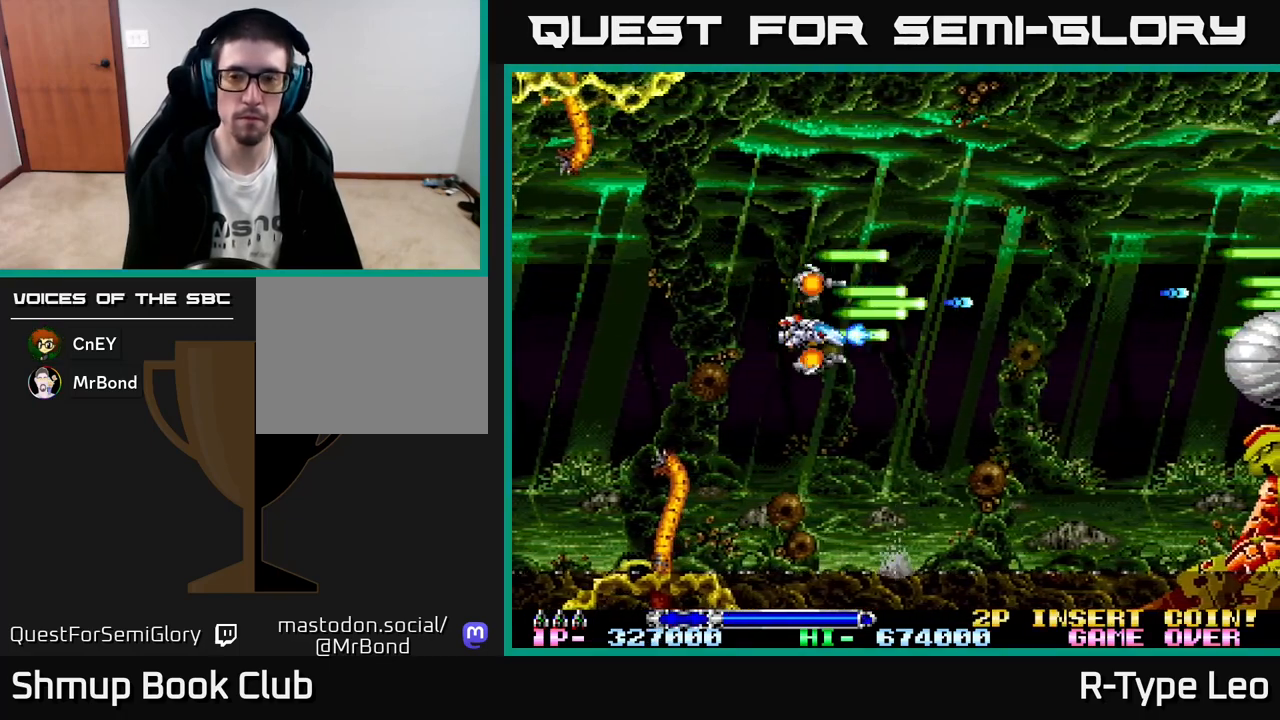
{"buttons": ["R2"], "left_stick": "center", "events": [[133, "DPAD_DOWN", "up"], [150, "DPAD_RIGHT", "down"], [383, "DPAD_RIGHT", "up"]]}
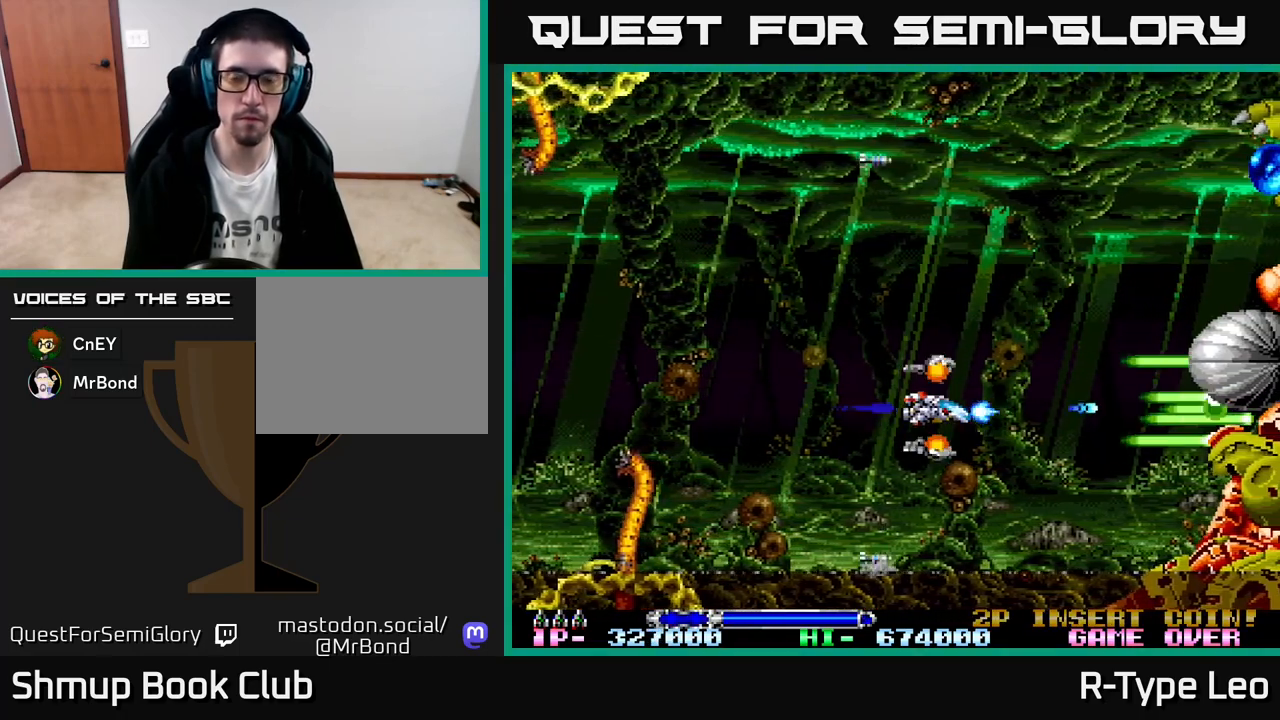
{"buttons": ["R2"], "left_stick": "center", "events": [[117, "DPAD_UP", "down"], [233, "DPAD_UP", "up"]]}
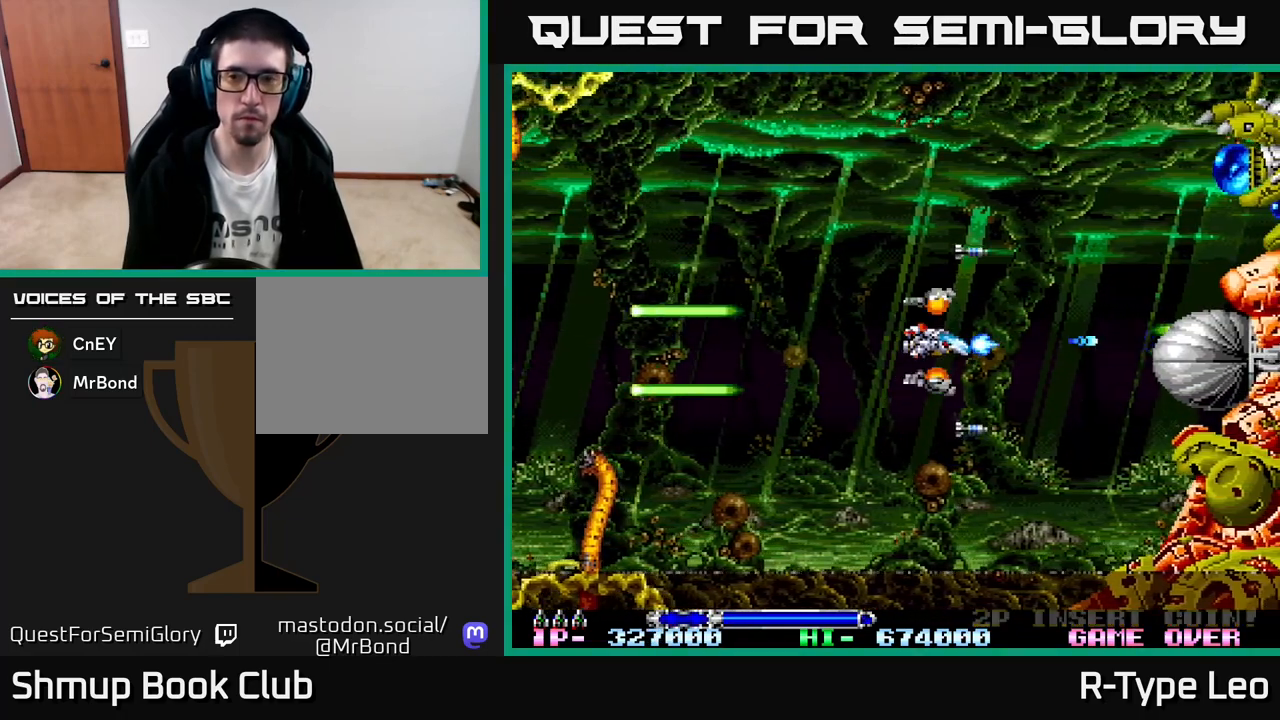
{"buttons": ["R2"], "left_stick": "center", "events": [[117, "DPAD_UP", "down"], [183, "DPAD_RIGHT", "down"], [183, "DPAD_UP", "up"], [283, "DPAD_DOWN", "down"], [333, "DPAD_RIGHT", "up"], [350, "DPAD_DOWN", "up"], [367, "DPAD_LEFT", "down"], [483, "DPAD_LEFT", "up"]]}
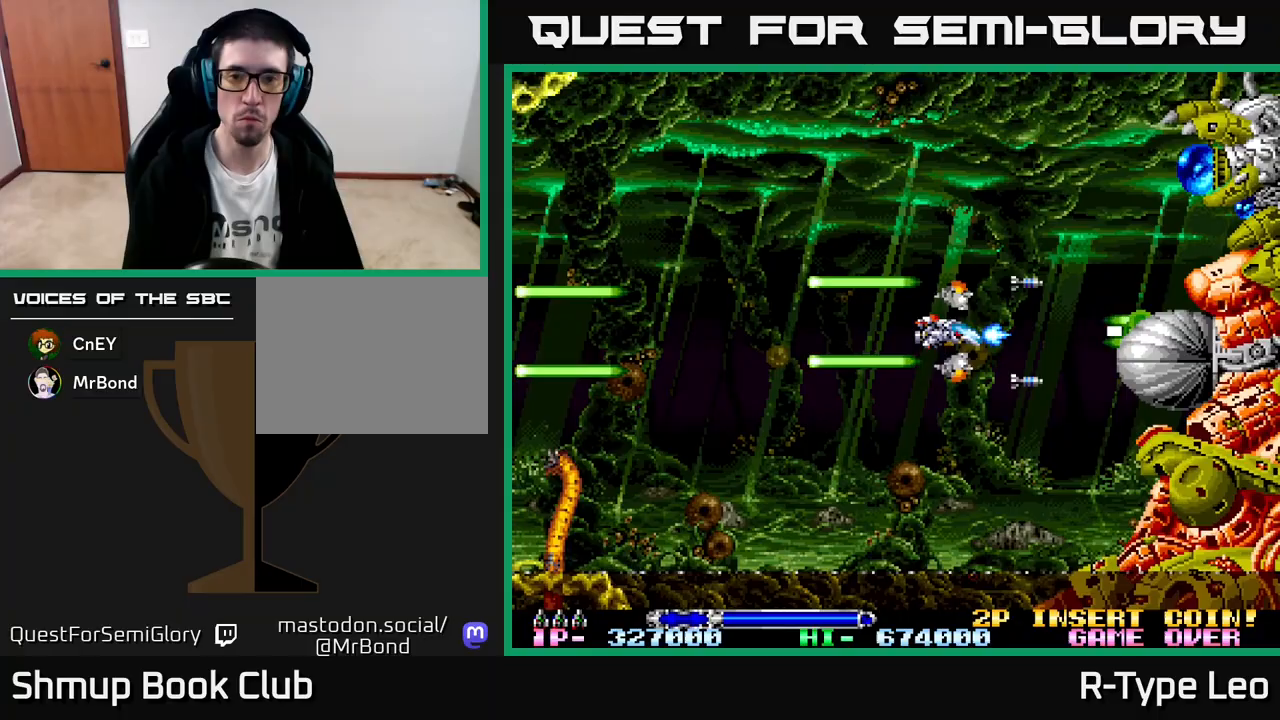
{"buttons": ["R2", "DPAD_LEFT"], "left_stick": "center", "events": [[150, "DPAD_DOWN", "down"], [233, "DPAD_DOWN", "up"], [500, "DPAD_LEFT", "down"]]}
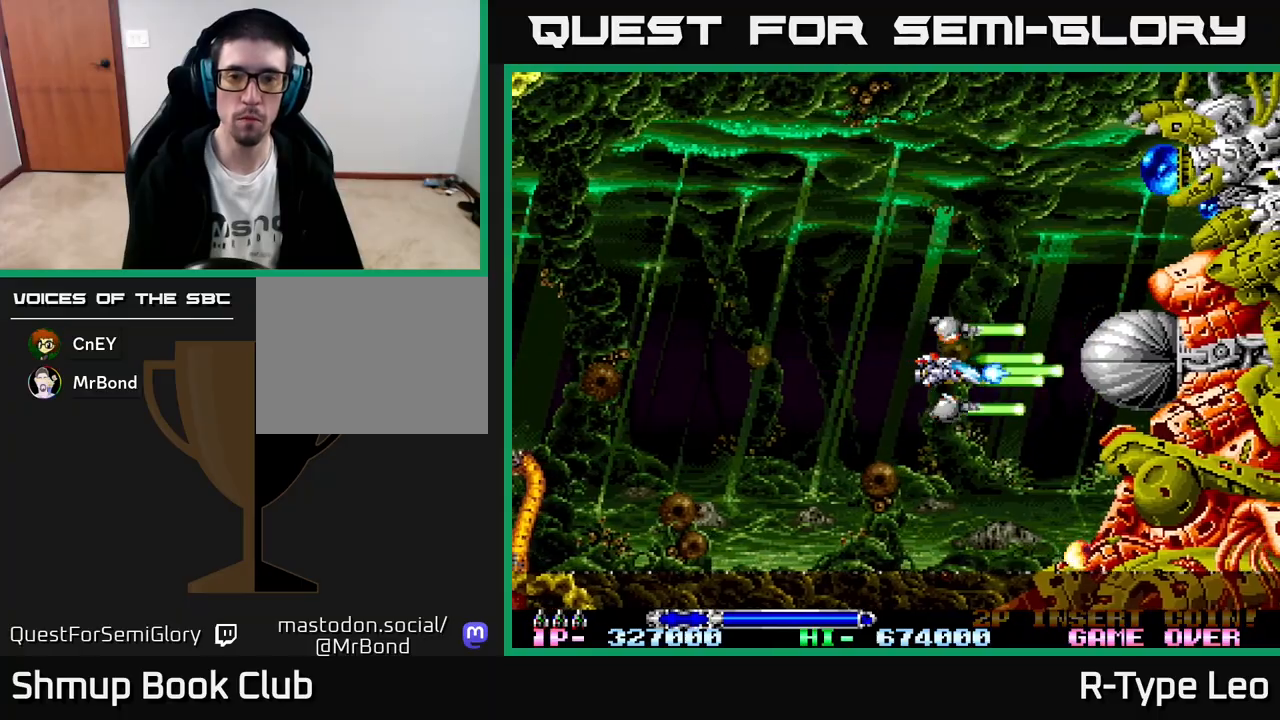
{"buttons": ["R2"], "left_stick": "center", "events": [[67, "DPAD_LEFT", "up"], [383, "DPAD_UP", "down"], [400, "DPAD_UP", "up"]]}
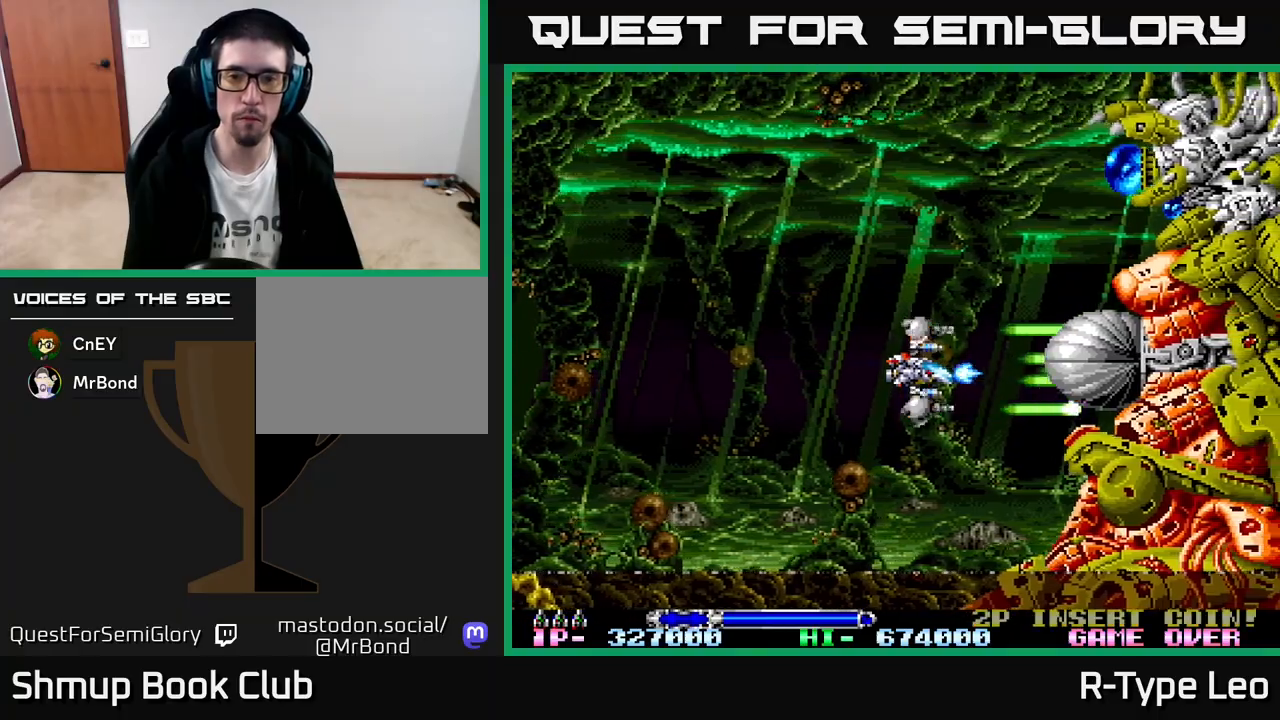
{"buttons": ["R2"], "left_stick": "center", "events": [[250, "DPAD_UP", "down"], [267, "DPAD_UP", "up"]]}
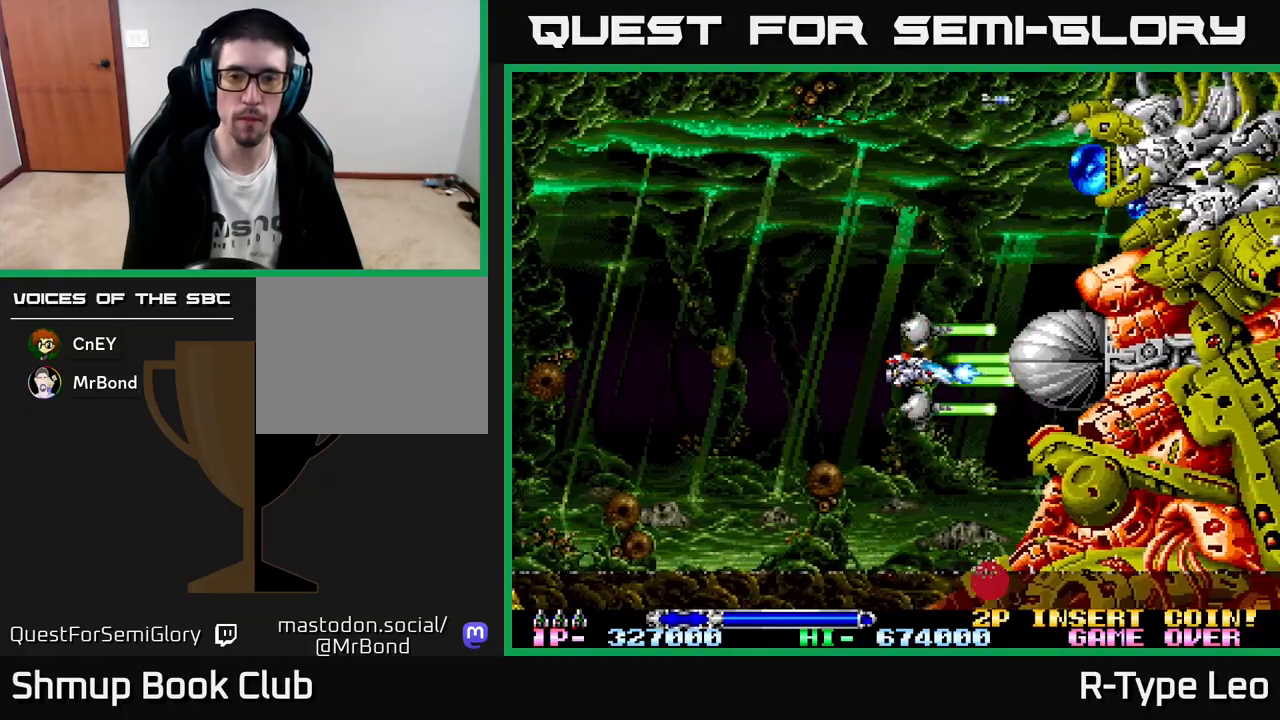
{"buttons": ["R2"], "left_stick": "center", "events": [[100, "DPAD_LEFT", "down"], [100, "DPAD_UP", "down"], [117, "DPAD_UP", "up"], [150, "DPAD_LEFT", "up"], [350, "DPAD_LEFT", "down"], [433, "DPAD_LEFT", "up"]]}
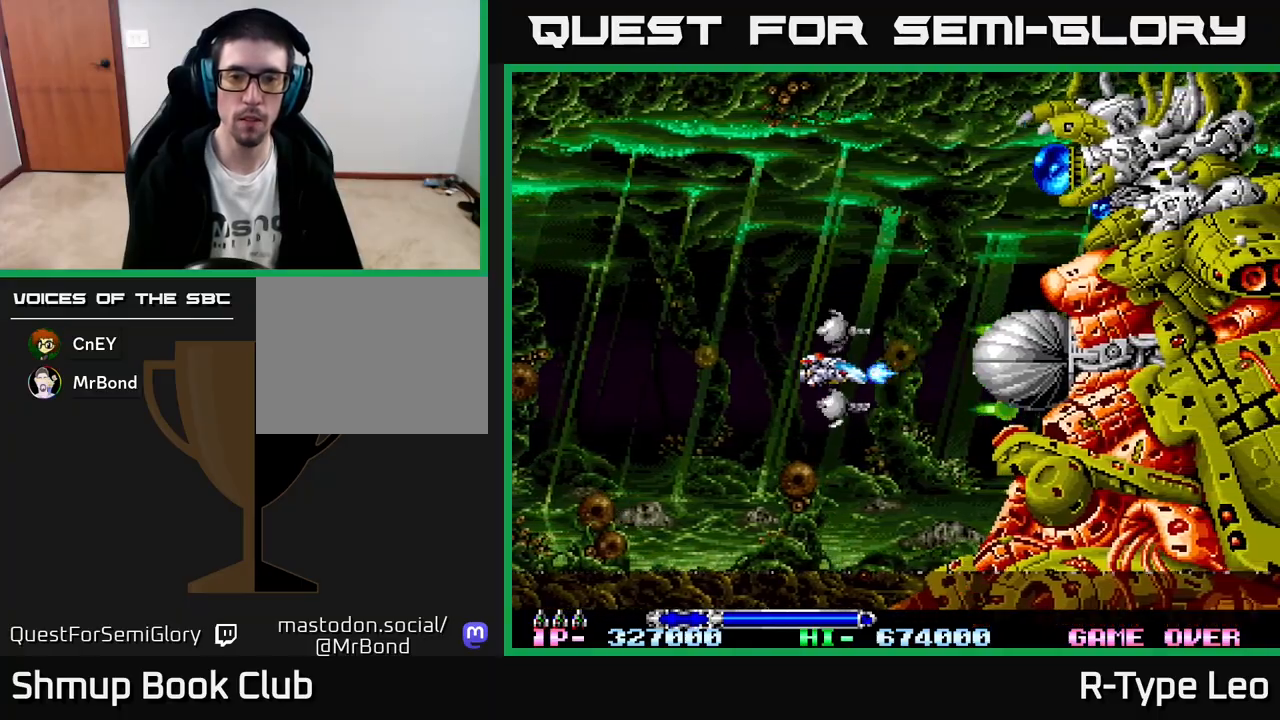
{"buttons": ["R2"], "left_stick": "center", "events": [[67, "DPAD_UP", "down"], [117, "DPAD_UP", "up"], [367, "DPAD_LEFT", "down"], [450, "DPAD_LEFT", "up"]]}
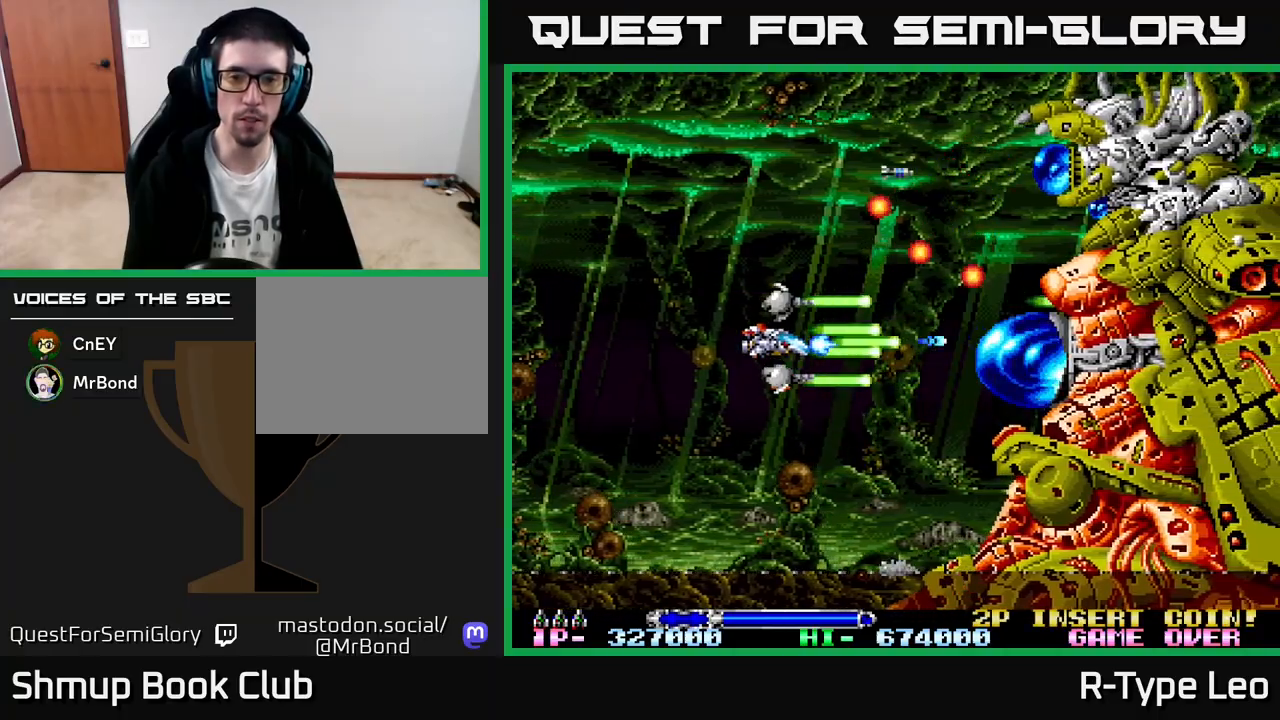
{"buttons": ["R2"], "left_stick": "center", "events": [[183, "DPAD_LEFT", "down"], [283, "DPAD_LEFT", "up"], [400, "DPAD_LEFT", "down"], [500, "DPAD_LEFT", "up"]]}
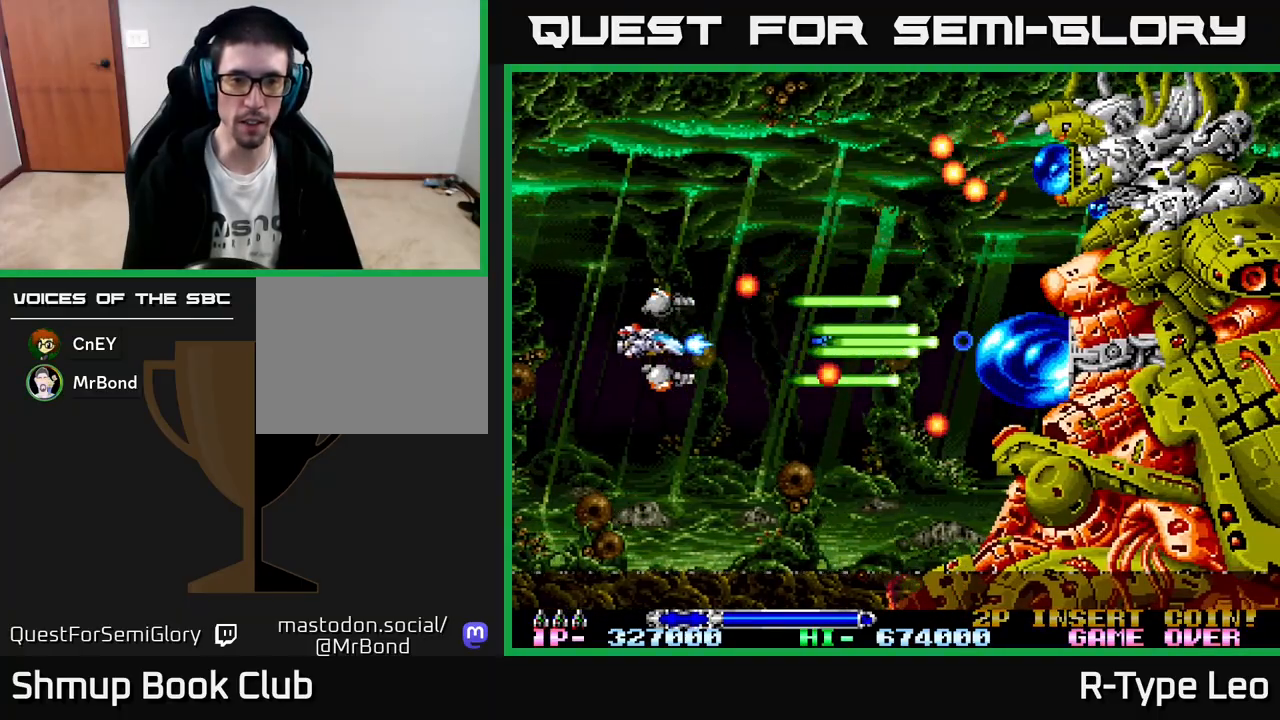
{"buttons": ["R2"], "left_stick": "center", "events": [[83, "DPAD_LEFT", "down"], [117, "X", "down"], [217, "DPAD_LEFT", "up"], [250, "X", "up"], [317, "DPAD_LEFT", "down"], [350, "DPAD_UP", "down"], [433, "DPAD_LEFT", "up"], [433, "DPAD_UP", "up"]]}
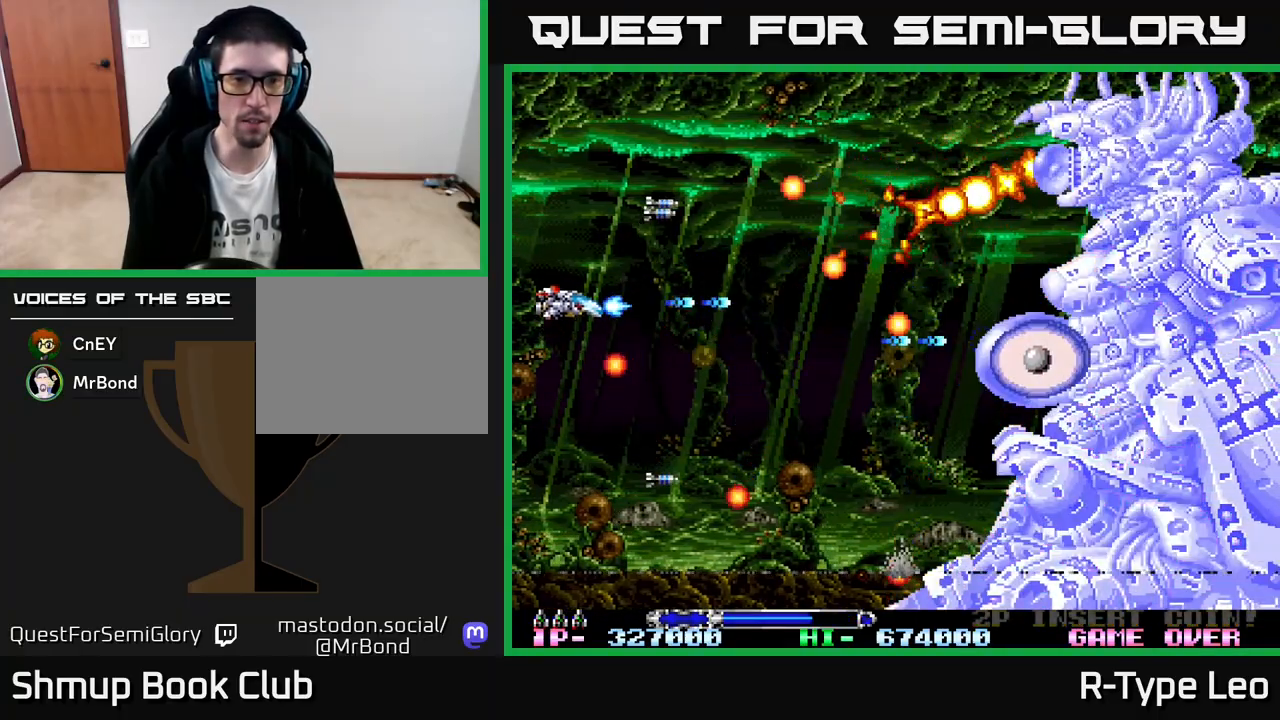
{"buttons": ["R2"], "left_stick": "center", "events": [[367, "DPAD_DOWN", "down"], [467, "DPAD_DOWN", "up"]]}
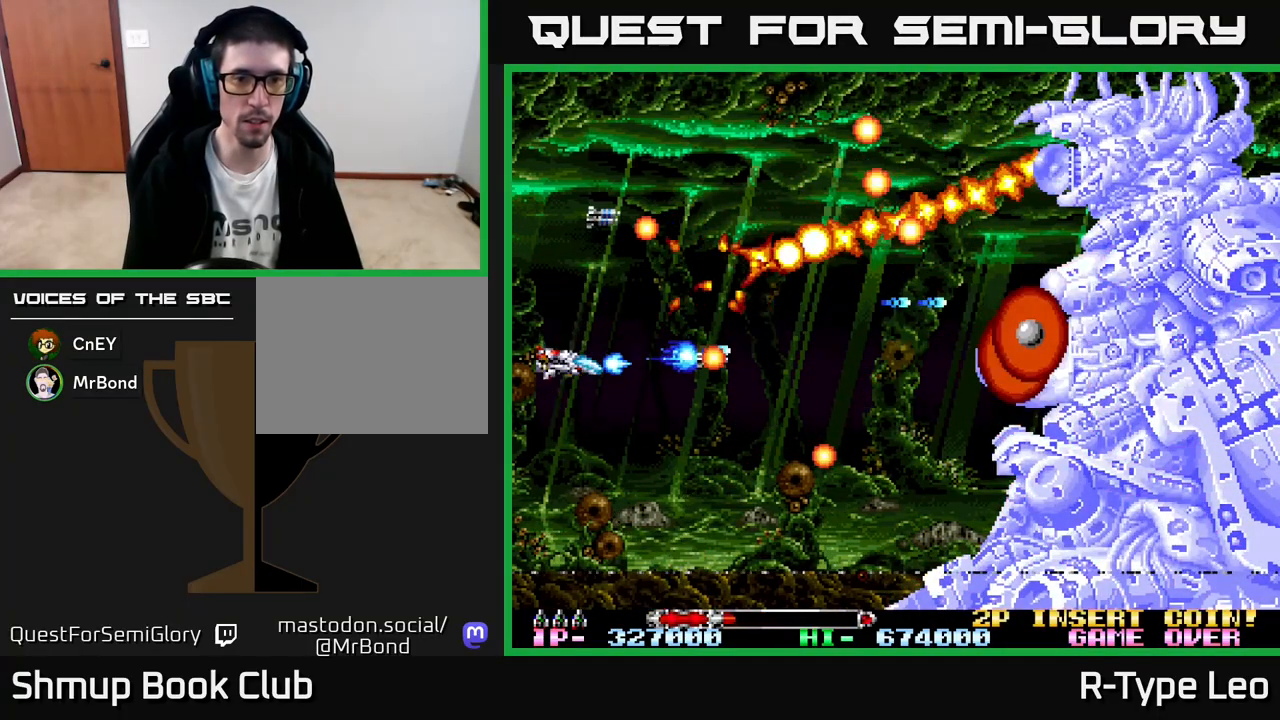
{"buttons": ["X", "R2", "DPAD_RIGHT"], "left_stick": "center", "events": [[367, "DPAD_DOWN", "down"], [450, "DPAD_RIGHT", "down"], [467, "X", "down"], [483, "DPAD_DOWN", "up"]]}
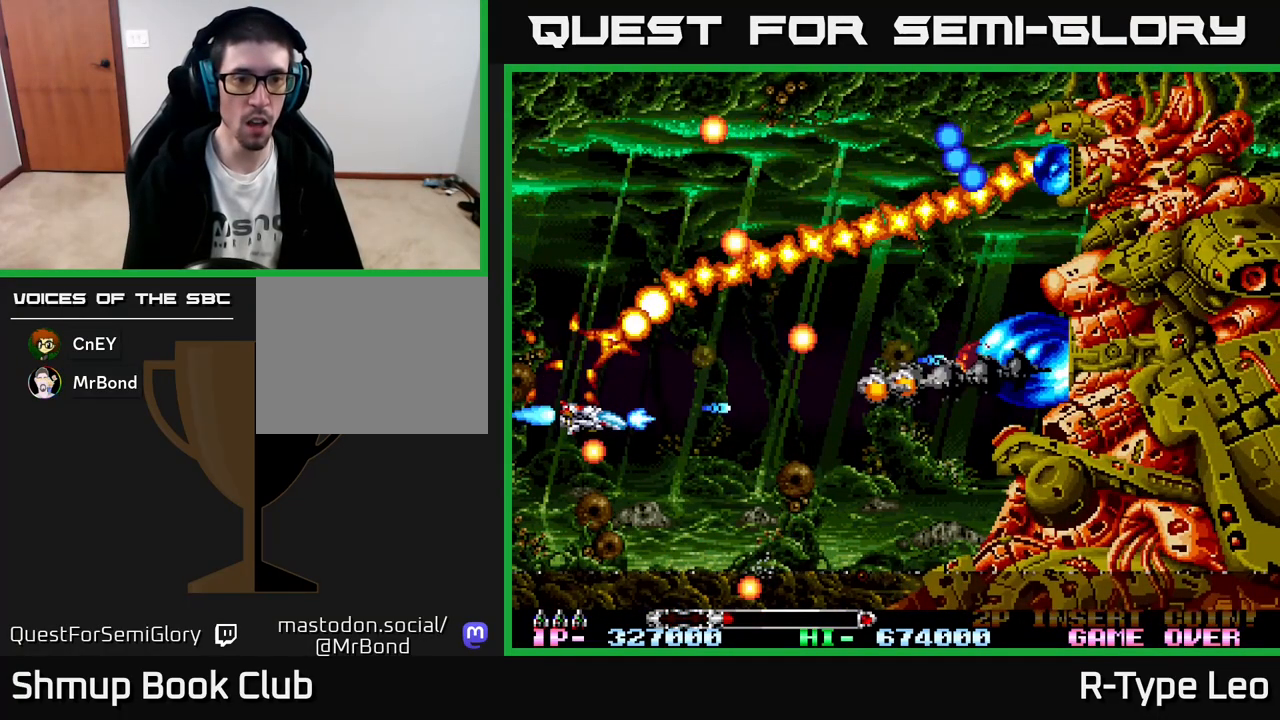
{"buttons": ["R2"], "left_stick": "center", "events": [[100, "X", "up"], [133, "DPAD_DOWN", "down"], [200, "DPAD_RIGHT", "up"], [417, "DPAD_DOWN", "up"]]}
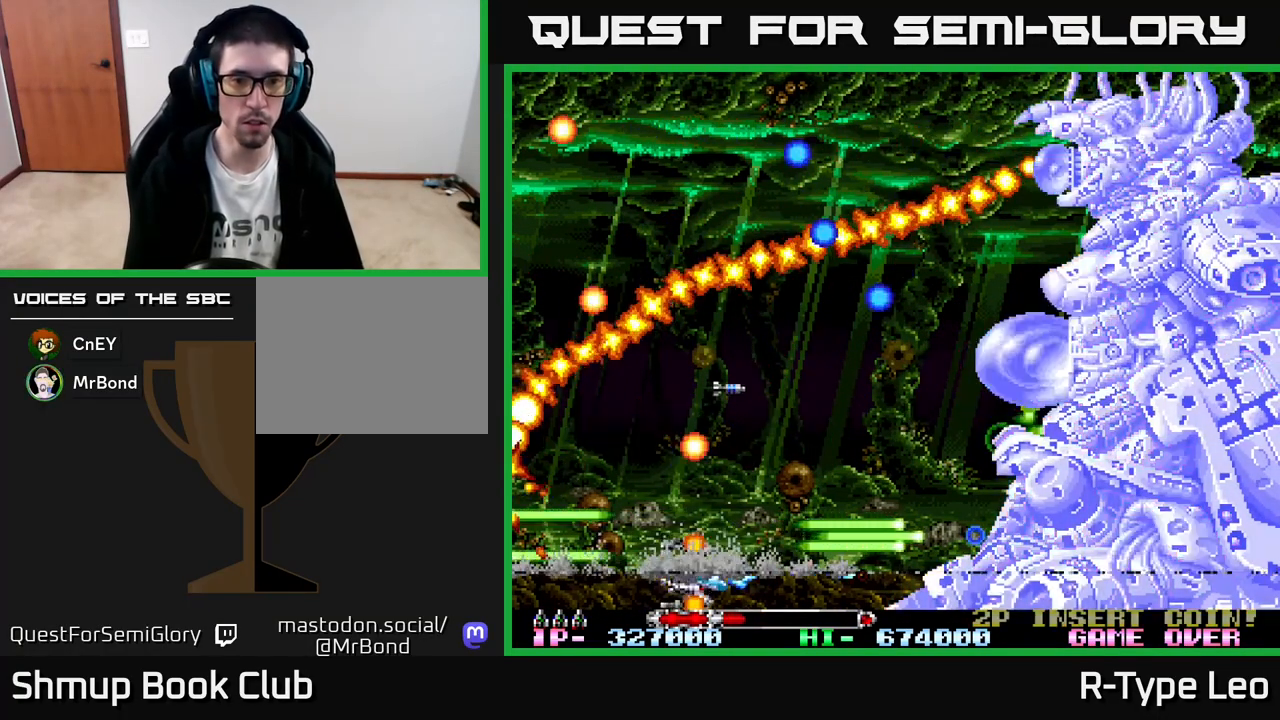
{"buttons": ["R2", "DPAD_UP", "DPAD_RIGHT"], "left_stick": "center", "events": [[17, "DPAD_RIGHT", "down"], [150, "DPAD_RIGHT", "up"], [417, "DPAD_UP", "down"], [450, "DPAD_RIGHT", "down"]]}
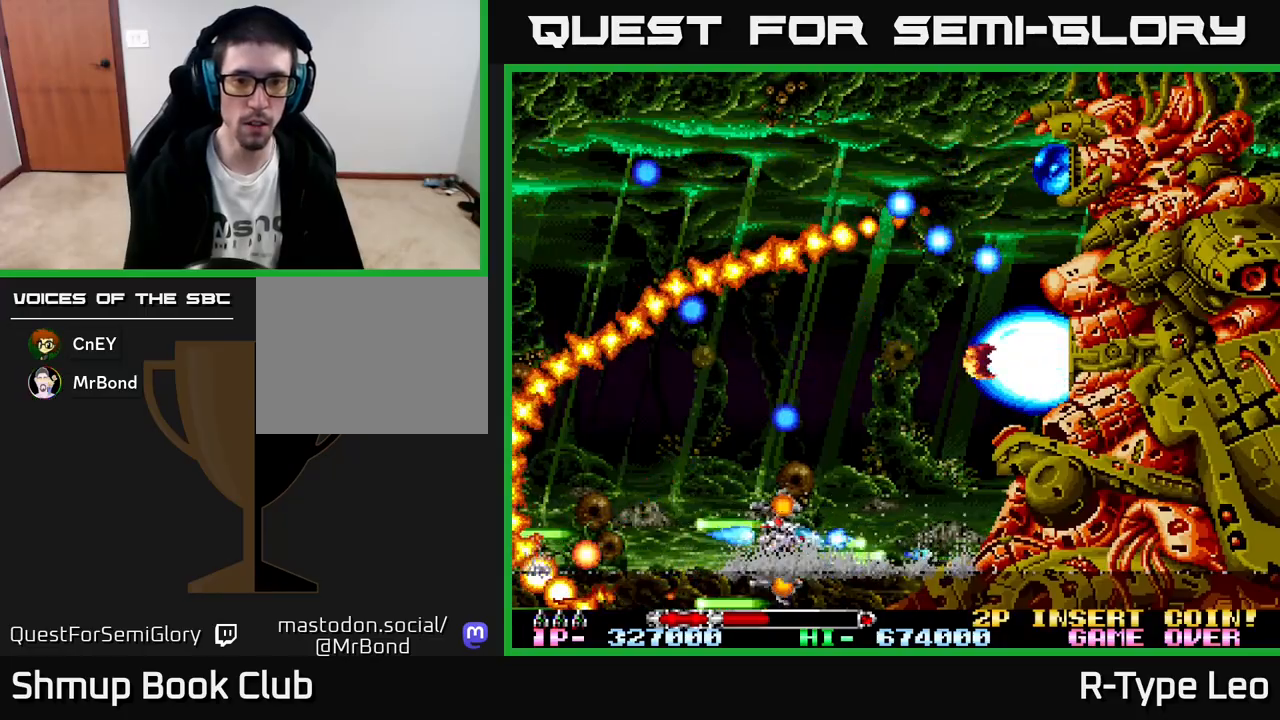
{"buttons": ["R2", "DPAD_LEFT"], "left_stick": "center", "events": [[50, "DPAD_RIGHT", "up"], [133, "DPAD_UP", "up"], [417, "DPAD_LEFT", "down"]]}
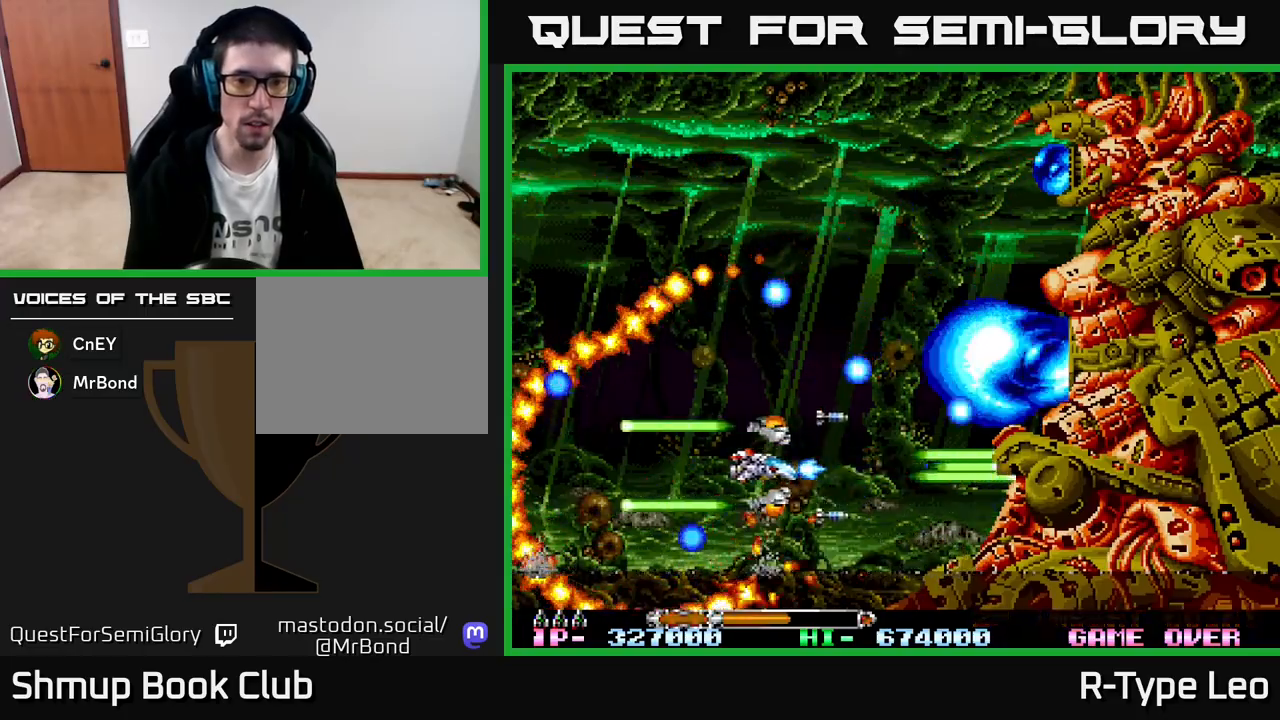
{"buttons": ["R2"], "left_stick": "center", "events": [[67, "DPAD_LEFT", "up"], [217, "DPAD_LEFT", "down"], [333, "DPAD_LEFT", "up"]]}
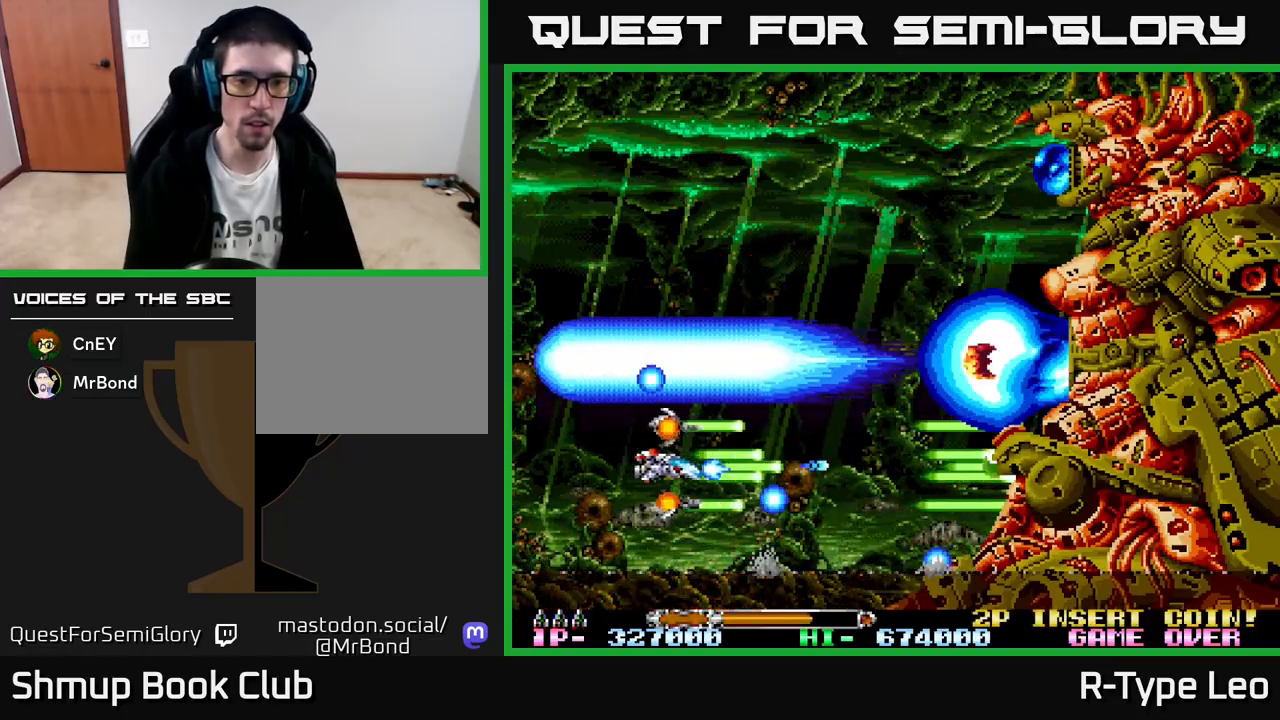
{"buttons": ["R2", "DPAD_UP", "DPAD_RIGHT"], "left_stick": "center", "events": [[50, "DPAD_DOWN", "down"], [100, "DPAD_DOWN", "up"], [317, "DPAD_RIGHT", "down"], [317, "DPAD_UP", "down"]]}